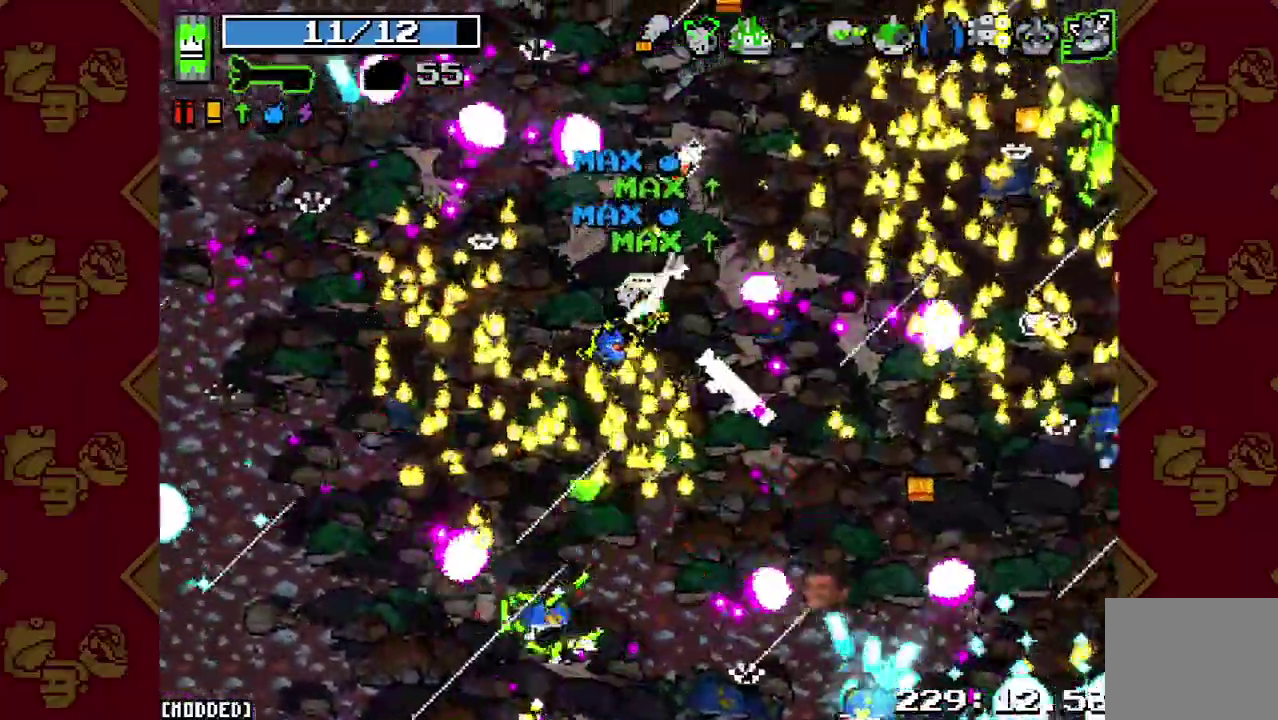
Gameplay with a controller (PlayStation layout); each line is a JSON object with the inputs held at the frame after it. "events" lists button and stick changes between this image and that frame as [ms after this image, input, new state], when the widget could be followed in between. This overlay highlights the sticks when they move; stick clicks (L3 R3) are not distinguishable. Not read: L3 R3.
{"buttons": [], "left_stick": "right", "right_stick": "down-right"}
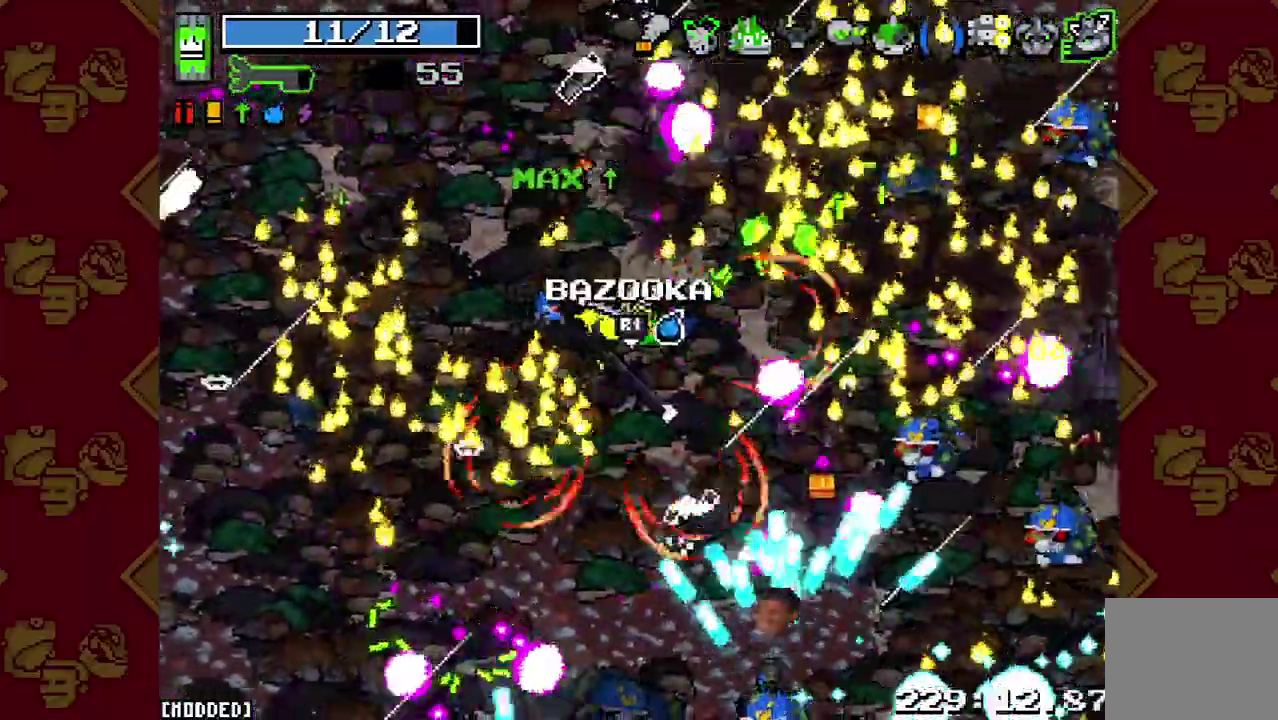
{"buttons": [], "left_stick": "up-left", "right_stick": "down-right"}
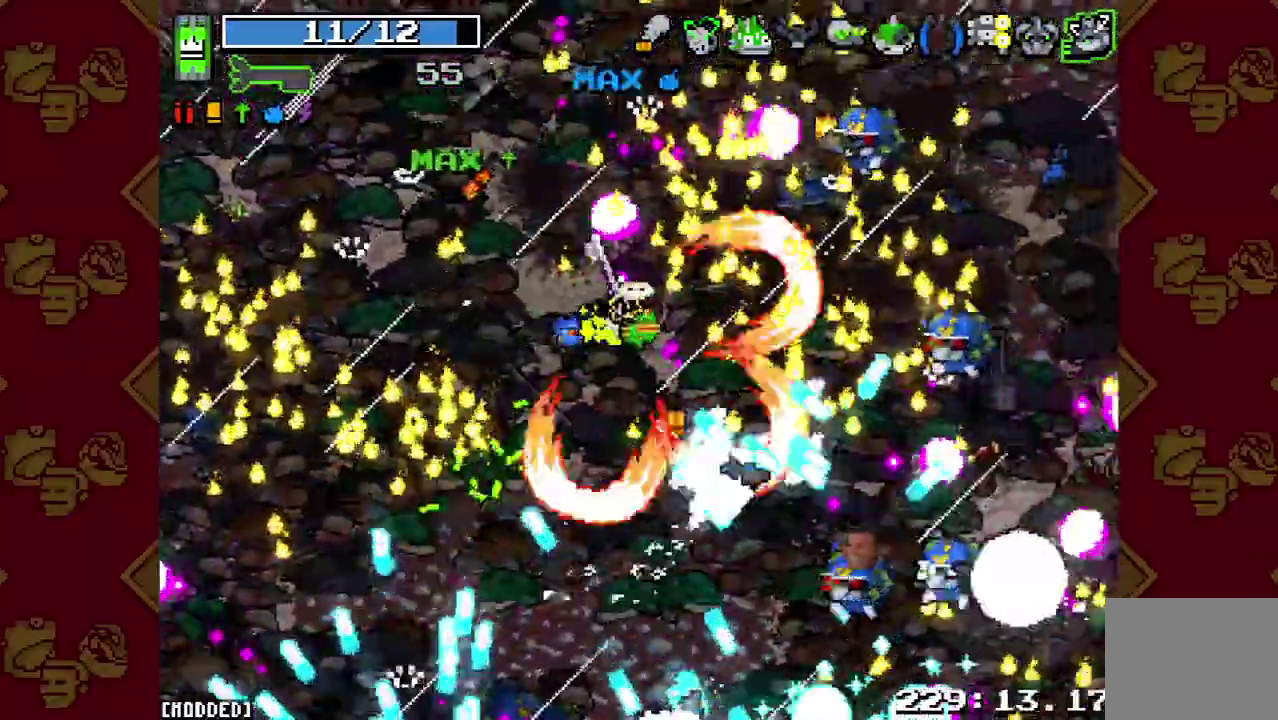
{"buttons": [], "left_stick": "up-right", "right_stick": "right"}
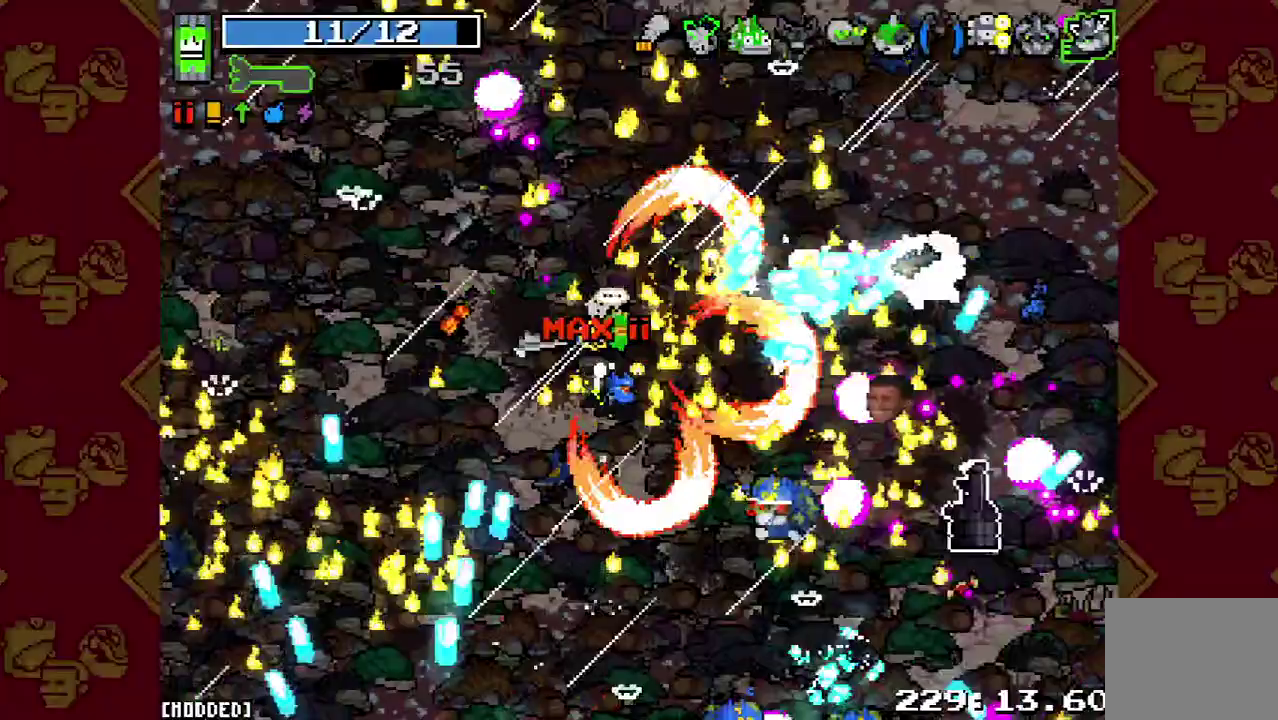
{"buttons": [], "left_stick": "up-right", "right_stick": "right", "events": [[267, "R2", "down"], [400, "R2", "up"]]}
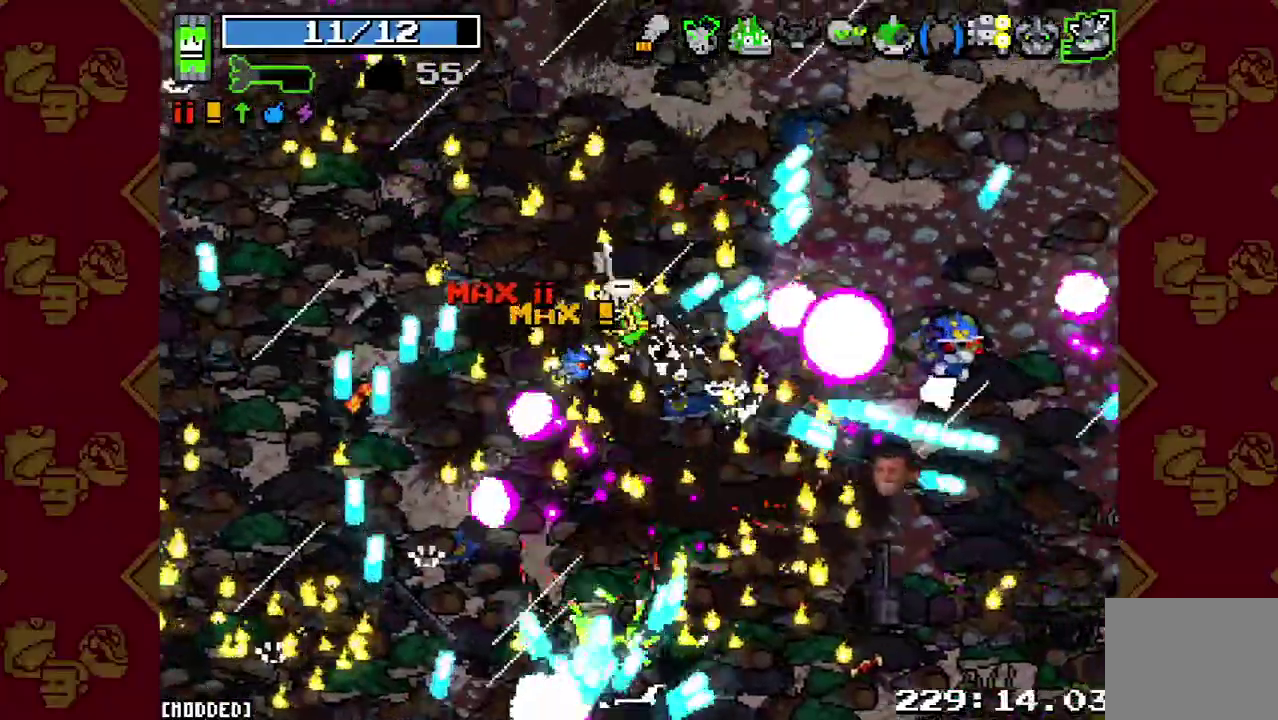
{"buttons": [], "left_stick": "up-right", "right_stick": "down-right", "events": [[267, "R2", "down"], [433, "R2", "up"], [433, "right_stick", "down-right"]]}
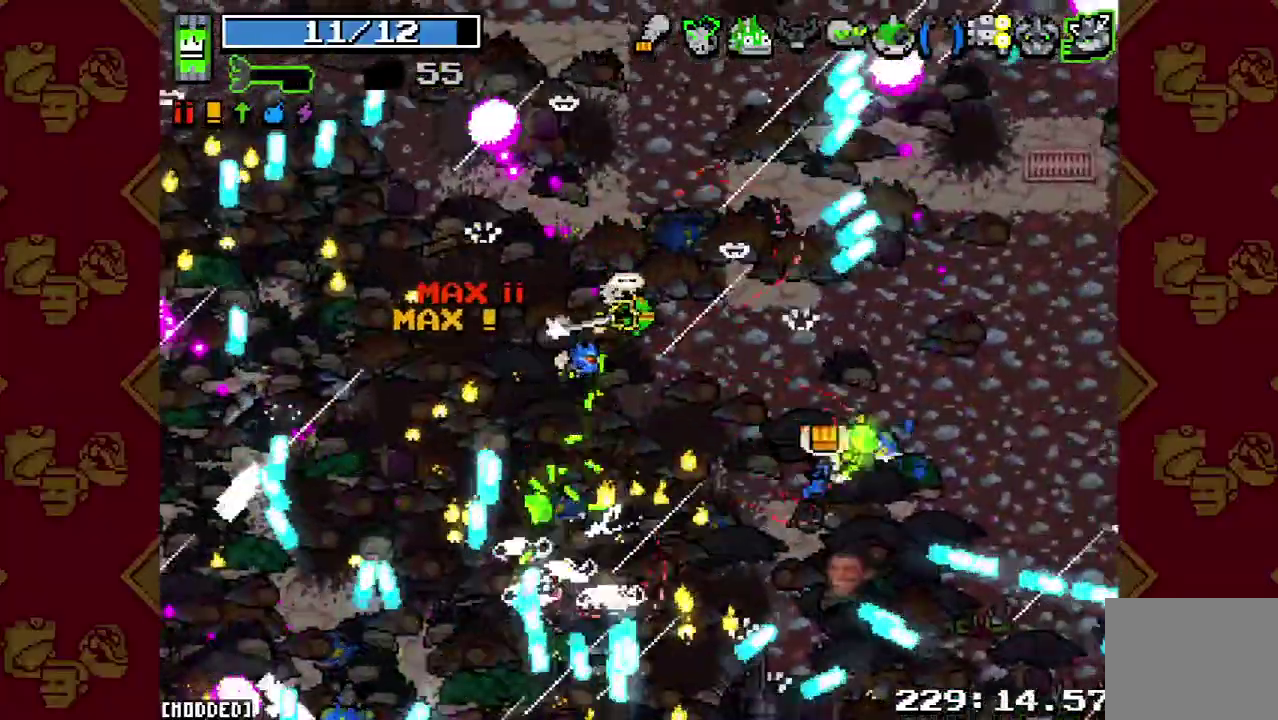
{"buttons": [], "left_stick": "down-left", "right_stick": "center", "events": [[67, "left_stick", "right"], [67, "right_stick", "down"], [167, "R2", "down"], [300, "R2", "up"], [333, "left_stick", "up"], [333, "right_stick", "down-left"], [467, "left_stick", "down-left"], [500, "right_stick", "center"]]}
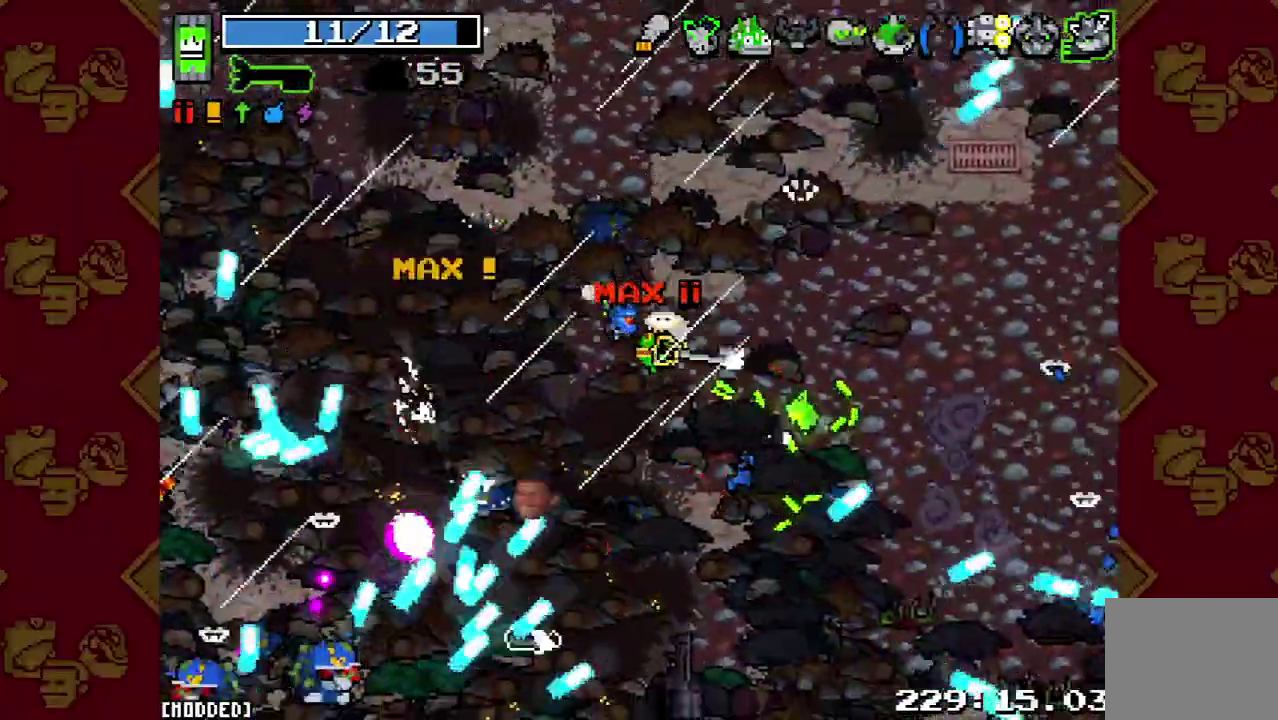
{"buttons": ["R2"], "left_stick": "up-left", "right_stick": "down-left"}
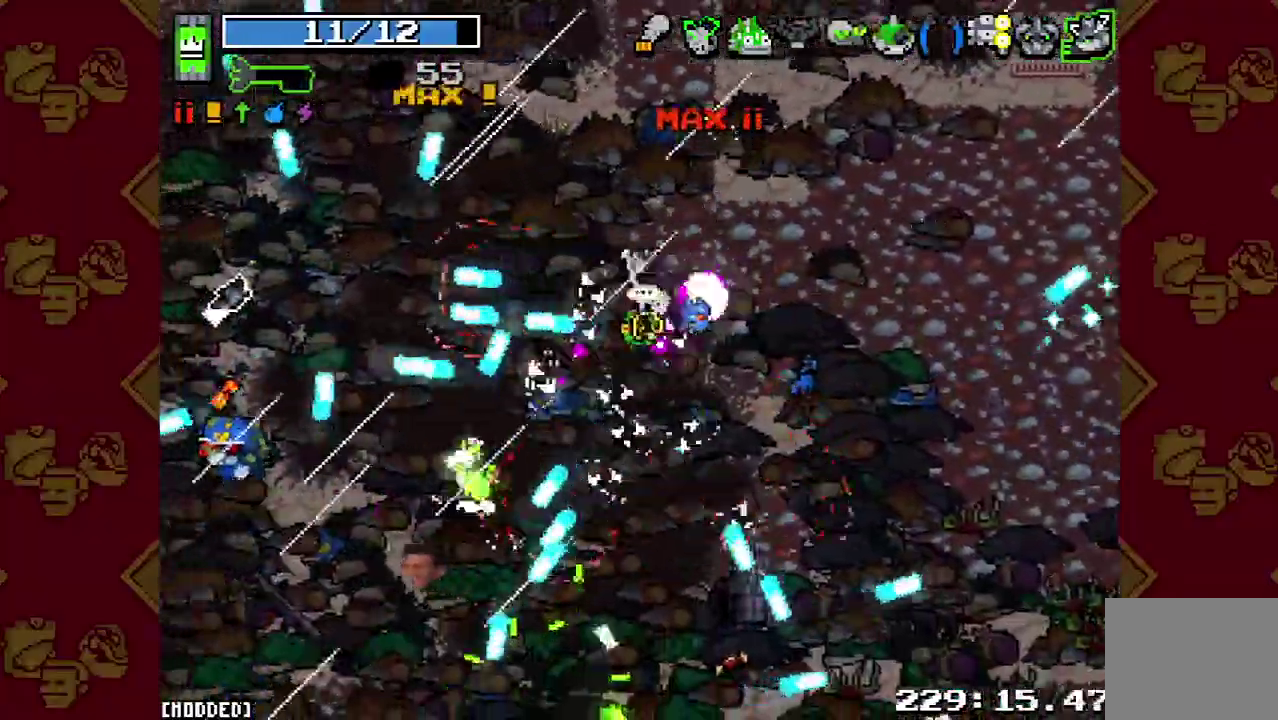
{"buttons": [], "left_stick": "left", "right_stick": "down-left", "events": [[100, "R2", "up"], [467, "left_stick", "left"]]}
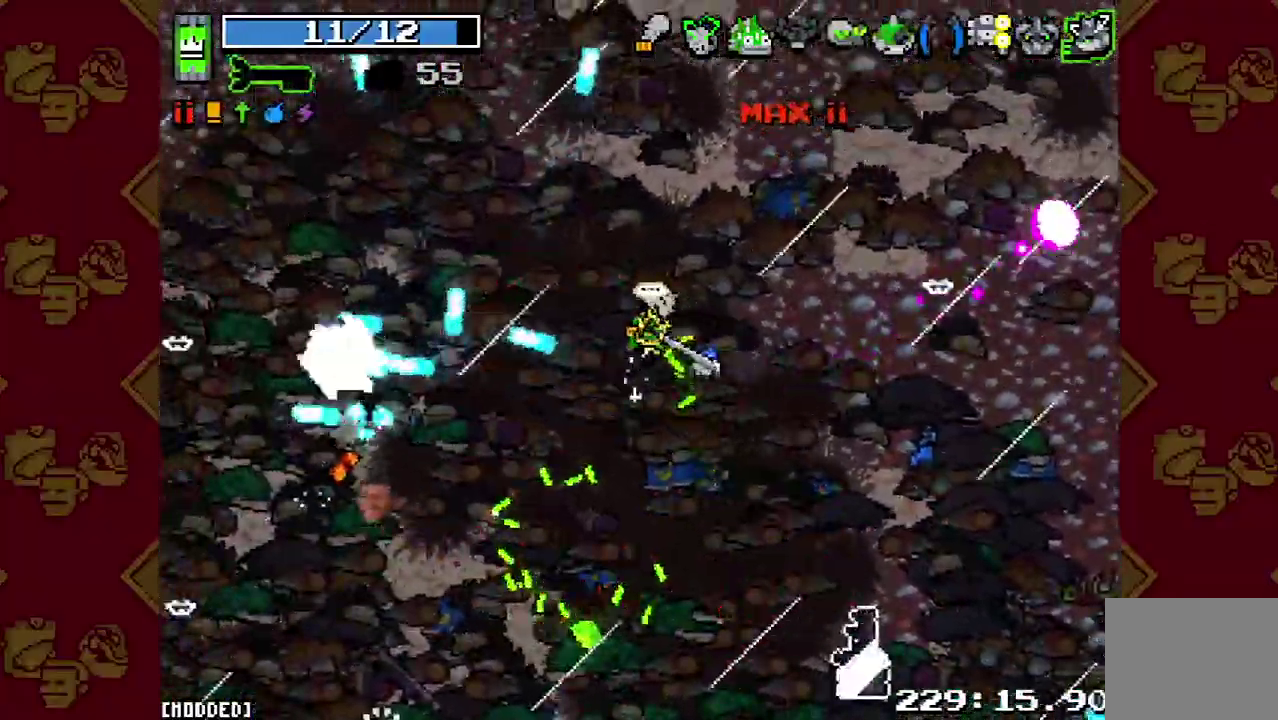
{"buttons": [], "left_stick": "up-left", "right_stick": "left", "events": [[67, "R2", "down"], [67, "right_stick", "left"], [100, "left_stick", "up-left"], [233, "R2", "up"]]}